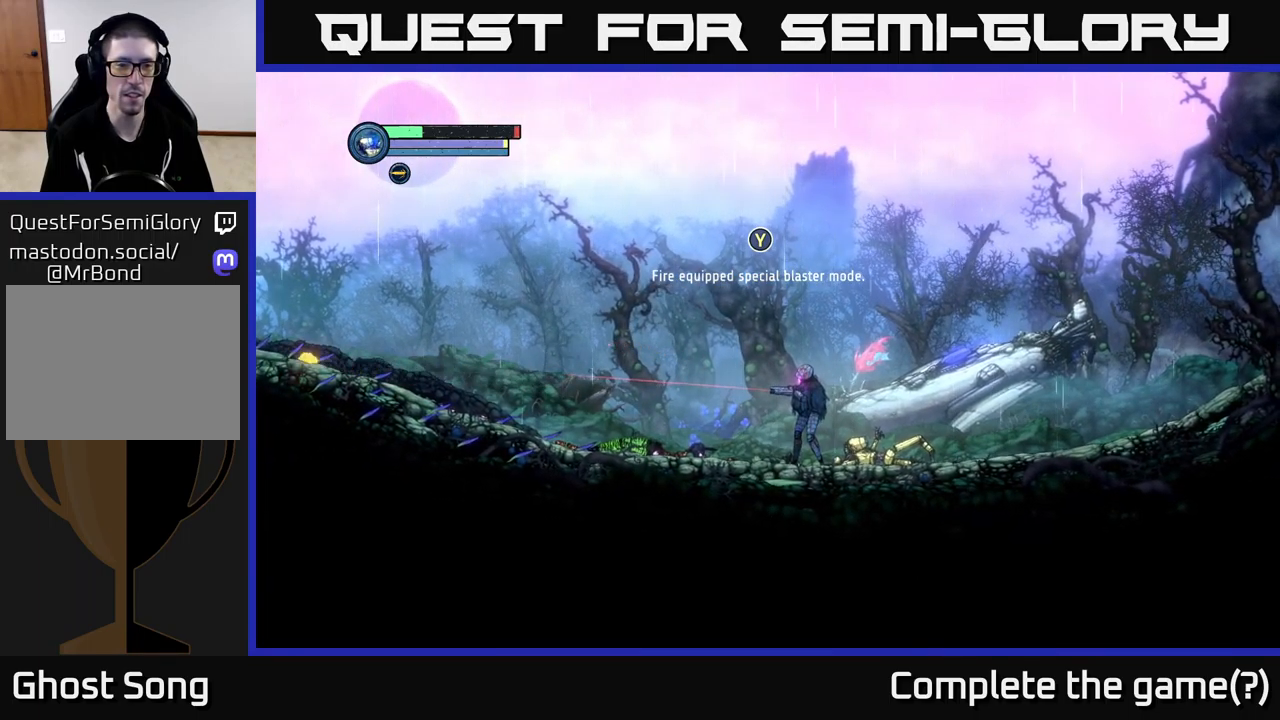
Gameplay with a controller (Xbox layout); each line is a JSON object with the inputs held at the frame after it. "events" lists button and stick changes between this image and that frame as [ms after this image, input, new state], when the widget could be followed in between.
{"buttons": ["L2"], "left_stick": "left", "right_stick": "center", "events": []}
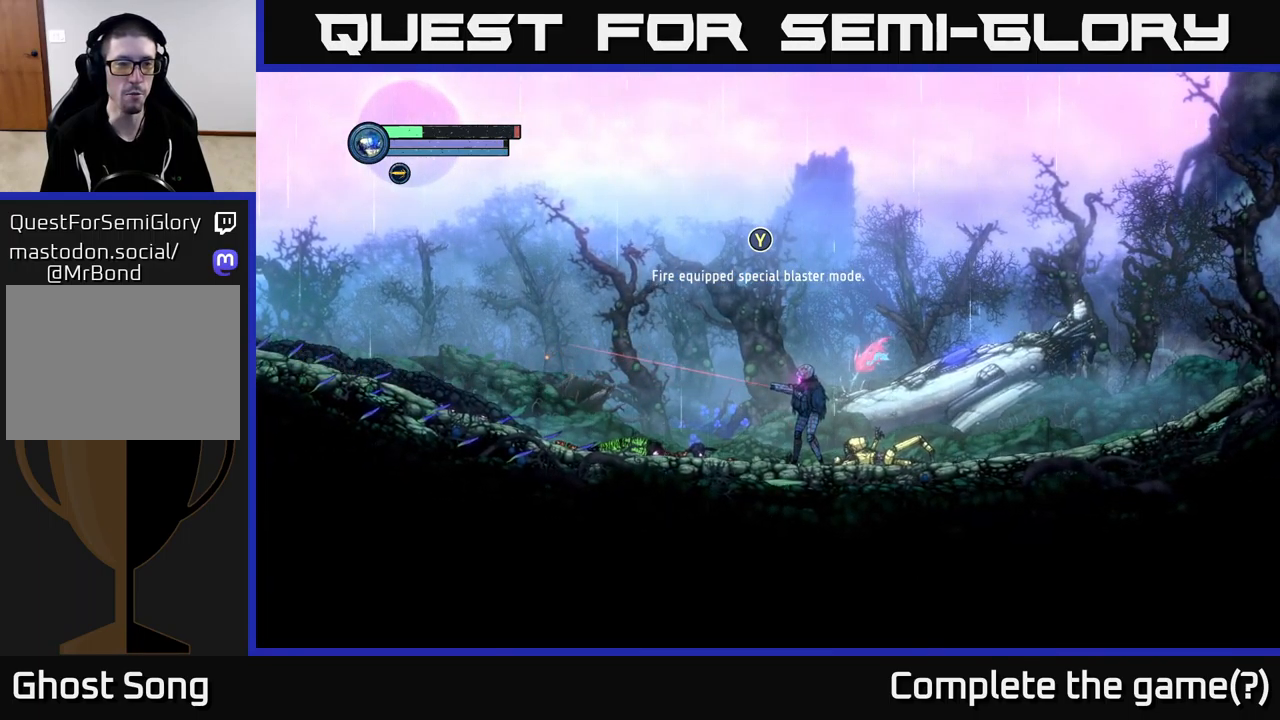
{"buttons": ["L2"], "left_stick": "left", "right_stick": "center", "events": []}
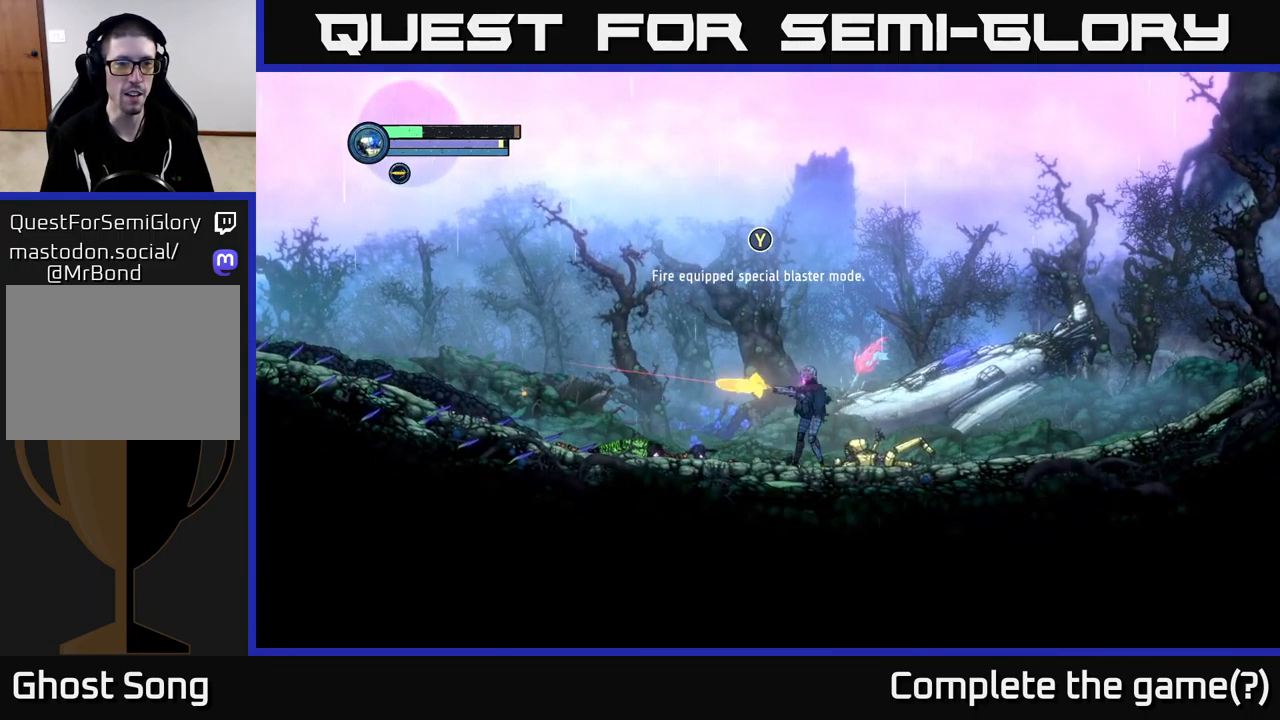
{"buttons": ["L2"], "left_stick": "left", "right_stick": "center", "events": [[17, "Y", "down"], [117, "Y", "up"], [367, "Y", "down"], [450, "Y", "up"]]}
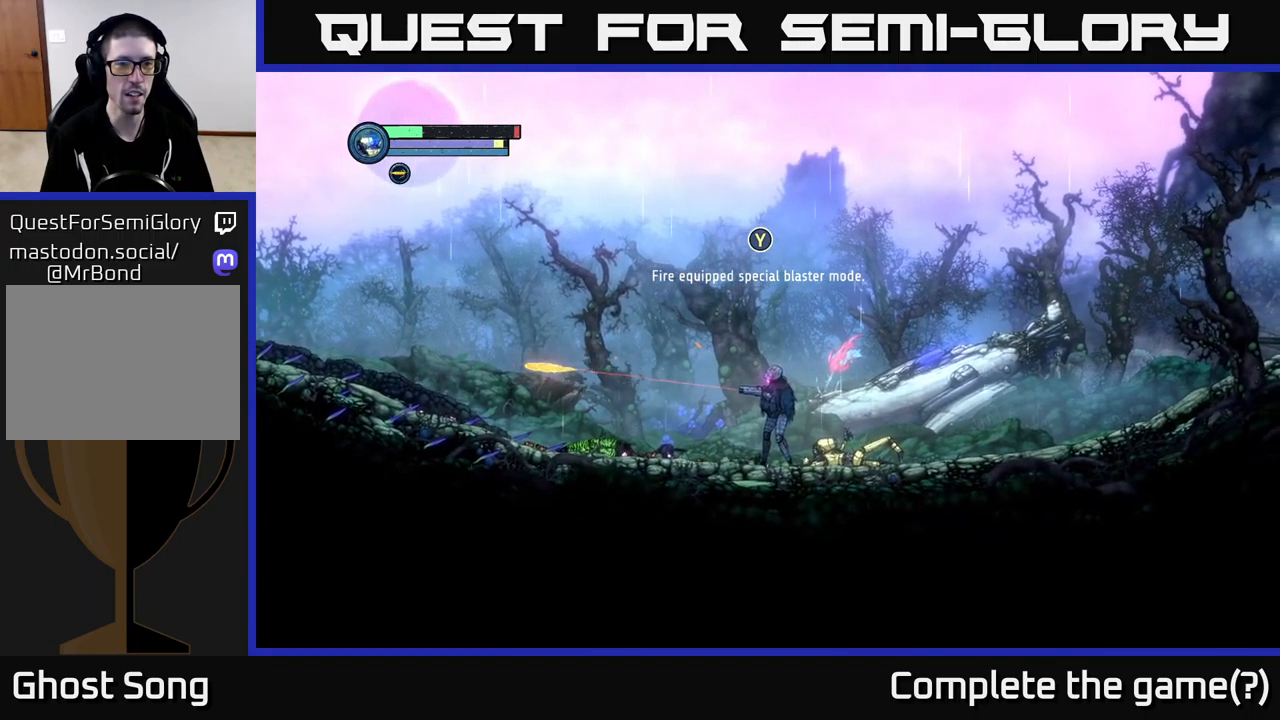
{"buttons": ["L2"], "left_stick": "left", "right_stick": "center", "events": []}
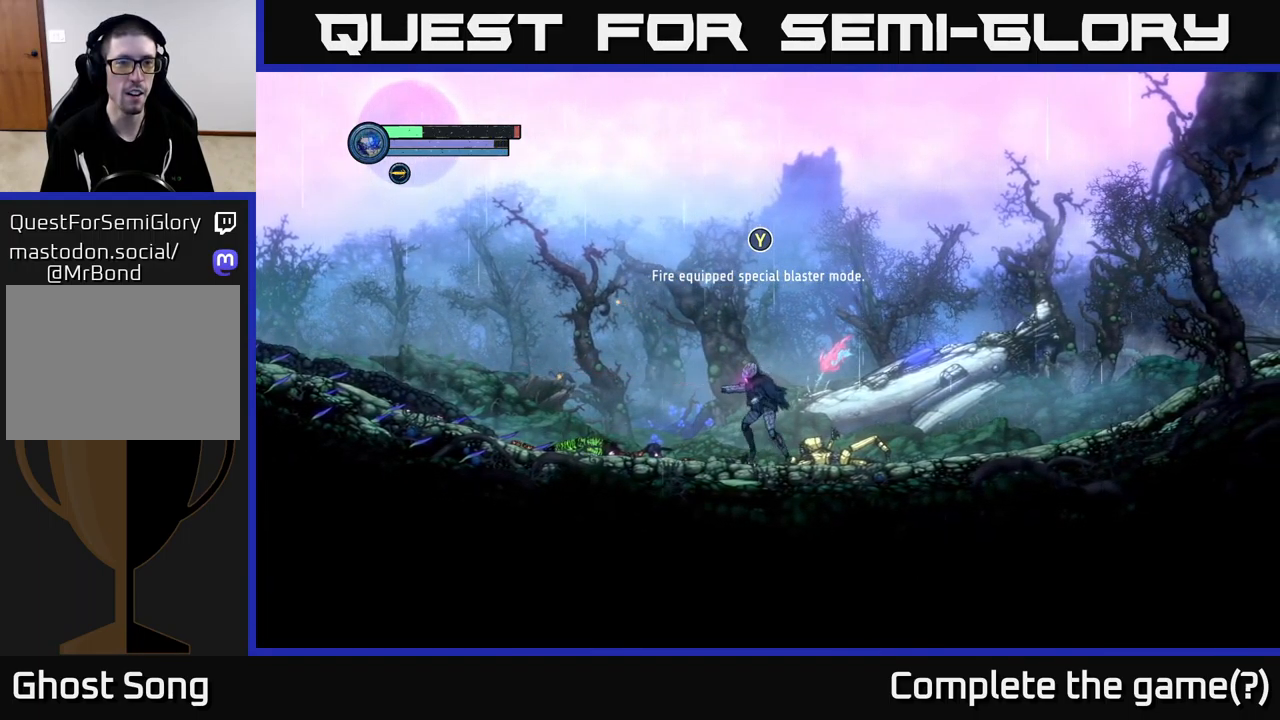
{"buttons": [], "left_stick": "left", "right_stick": "center", "events": [[17, "L2", "up"]]}
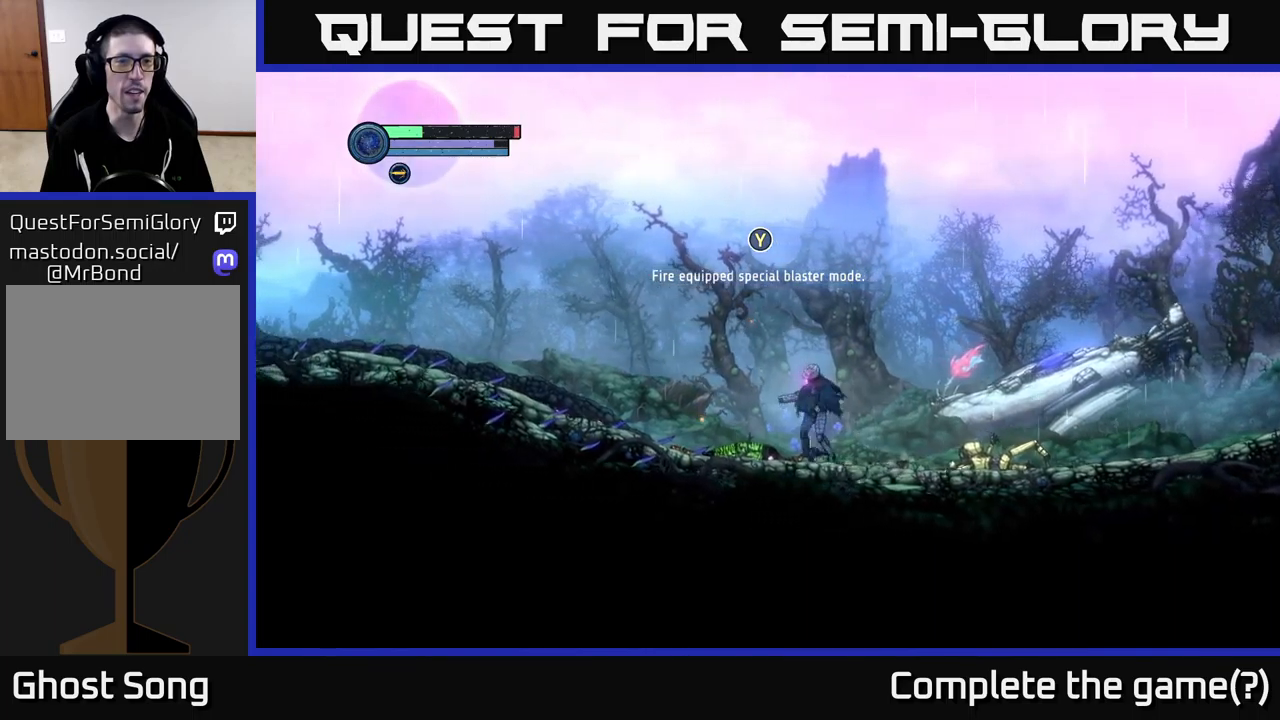
{"buttons": [], "left_stick": "center", "right_stick": "center", "events": [[34, "left_stick", "center"]]}
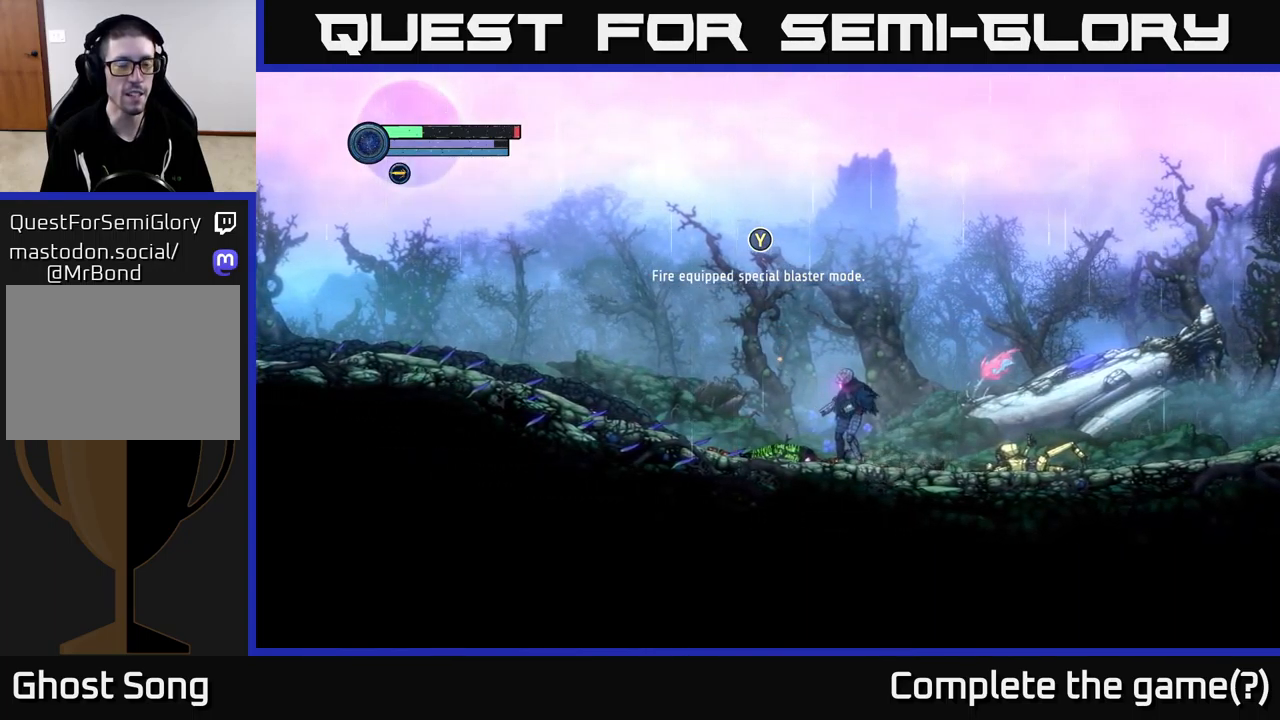
{"buttons": ["SELECT"], "left_stick": "center", "right_stick": "center", "events": [[484, "SELECT", "down"]]}
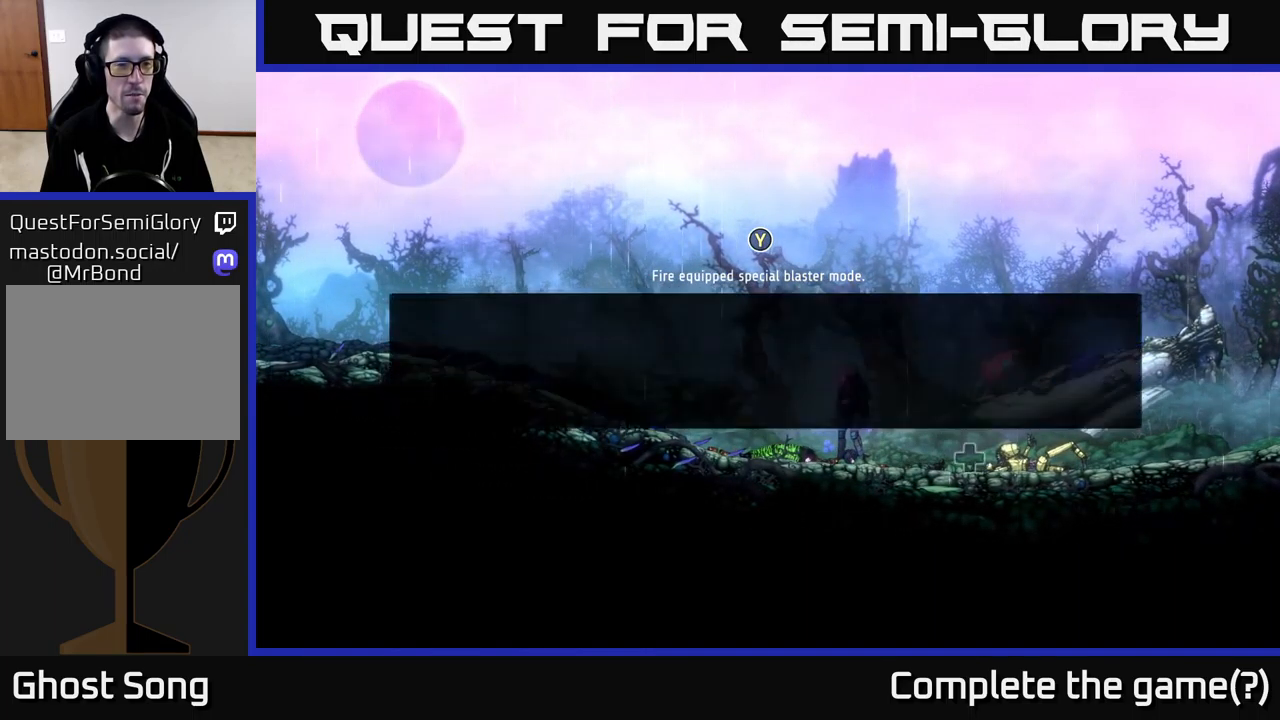
{"buttons": [], "left_stick": "center", "right_stick": "center", "events": [[117, "SELECT", "up"]]}
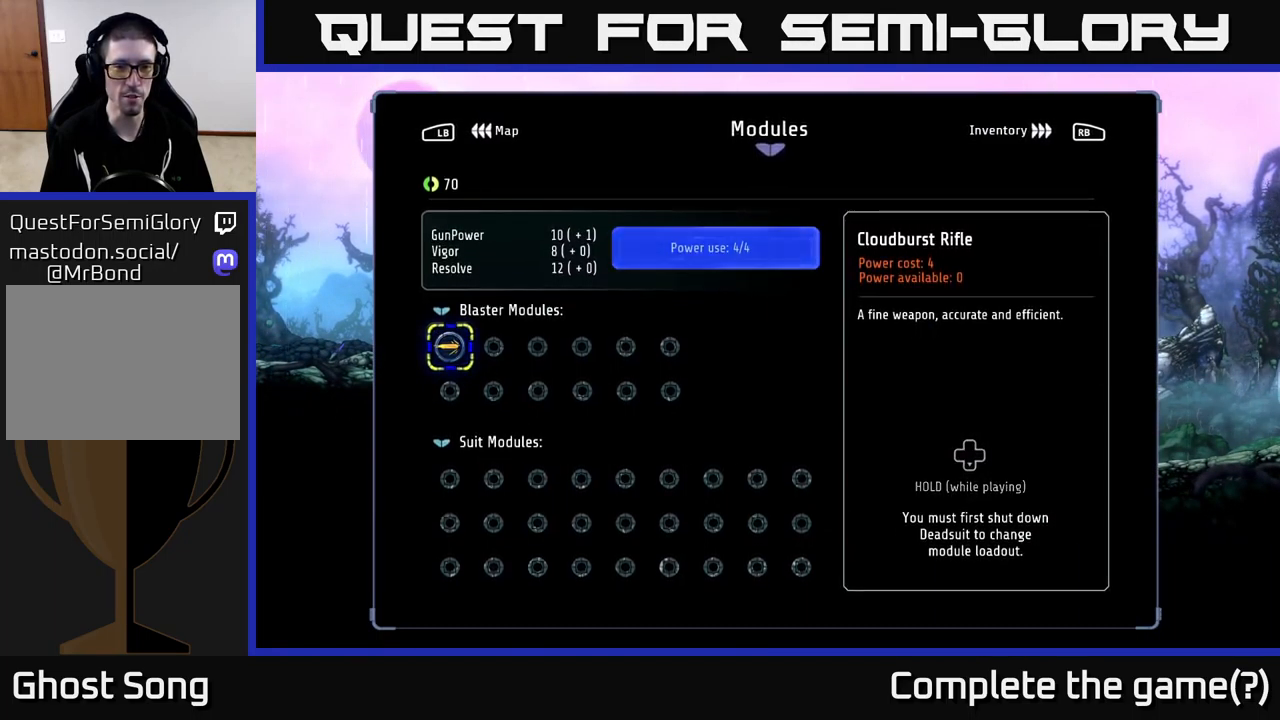
{"buttons": [], "left_stick": "center", "right_stick": "center", "events": [[50, "SELECT", "down"], [184, "SELECT", "up"]]}
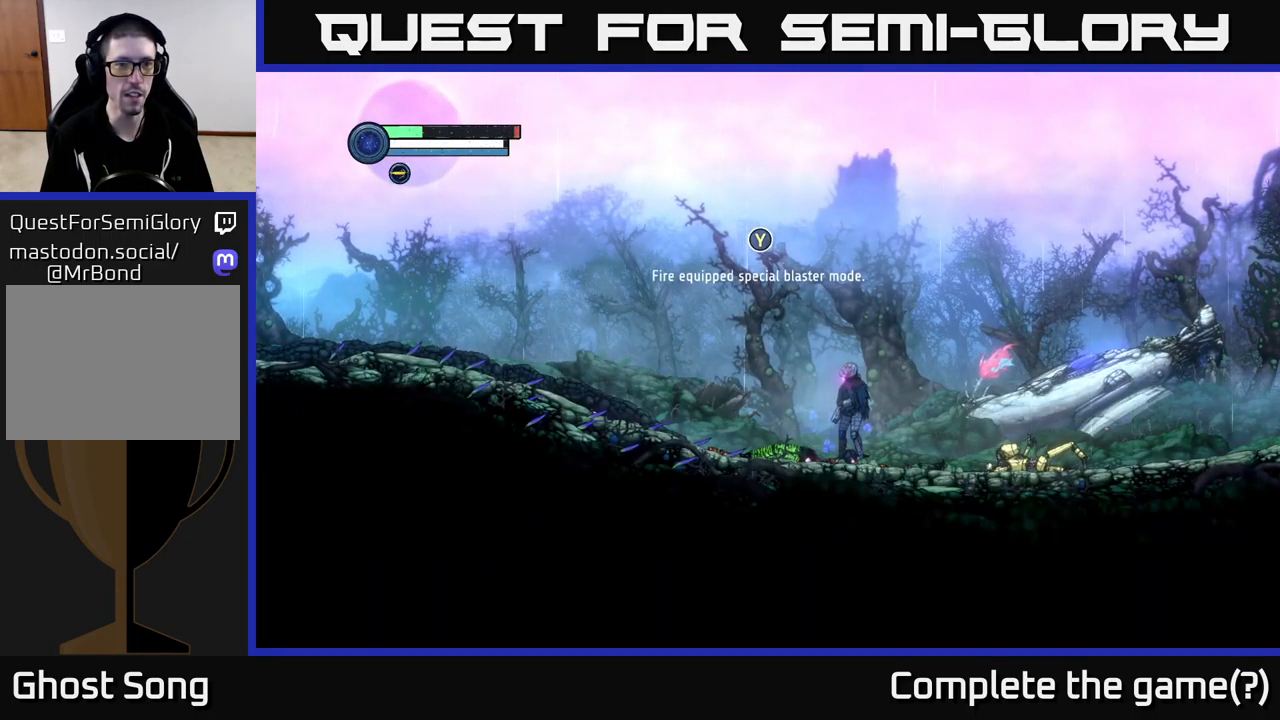
{"buttons": [], "left_stick": "center", "right_stick": "center", "events": [[17, "left_stick", "left"], [267, "left_stick", "center"]]}
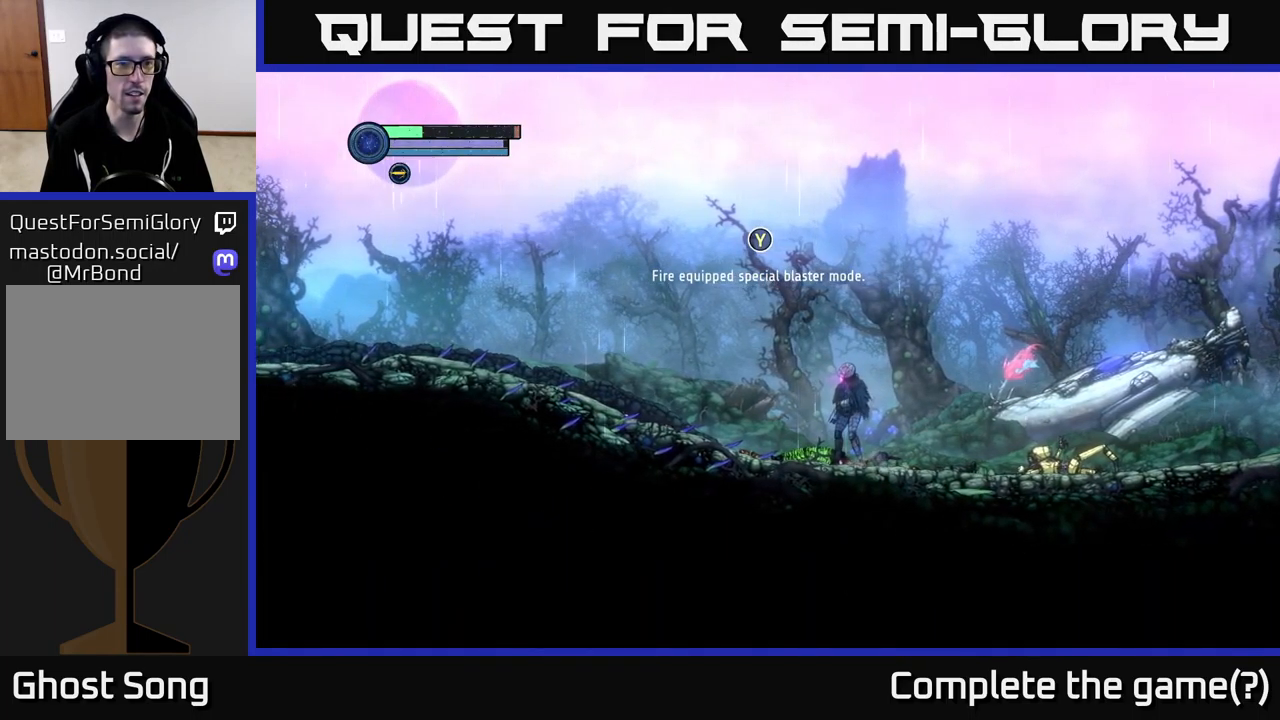
{"buttons": [], "left_stick": "center", "right_stick": "center", "events": [[84, "SELECT", "down"], [234, "SELECT", "up"]]}
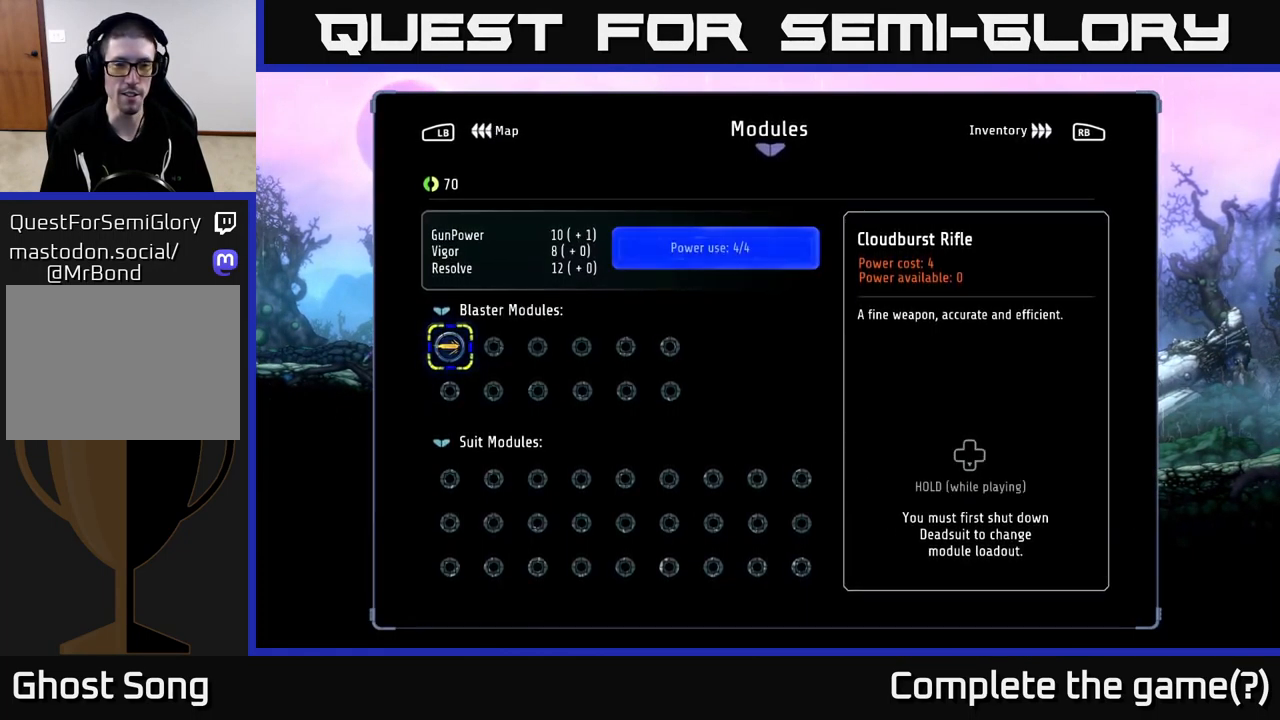
{"buttons": [], "left_stick": "center", "right_stick": "center", "events": []}
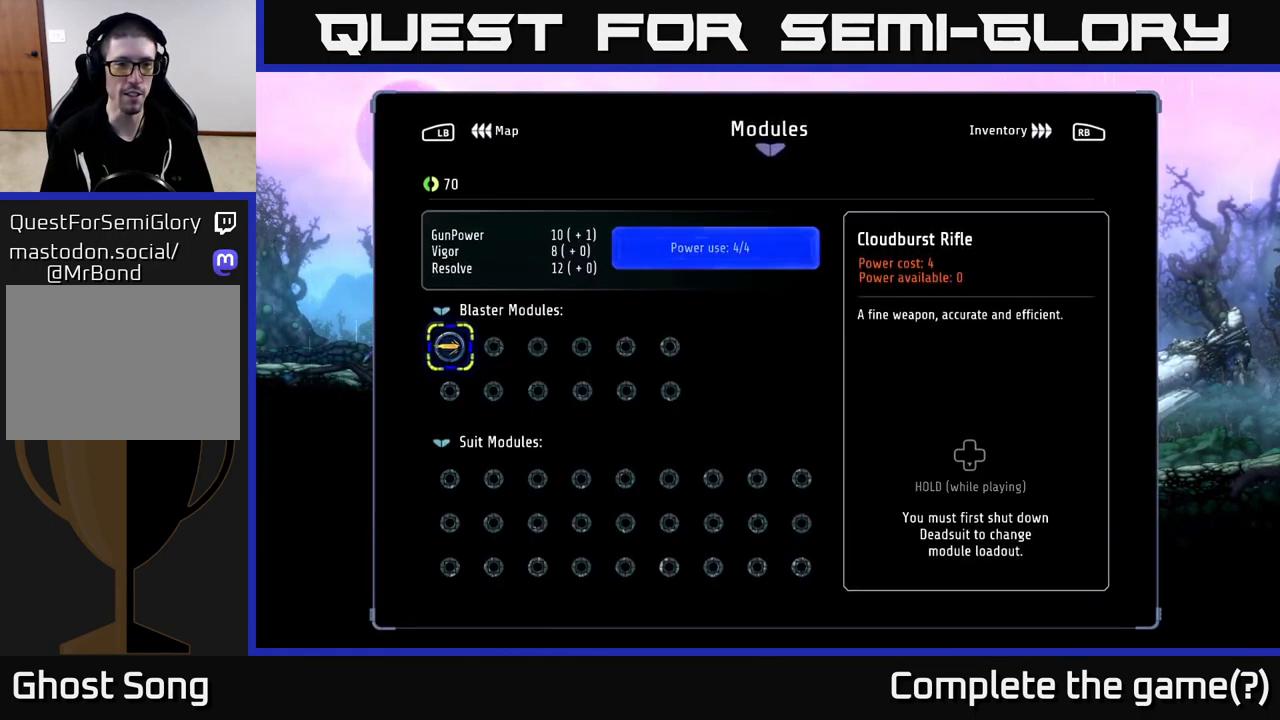
{"buttons": [], "left_stick": "center", "right_stick": "center", "events": []}
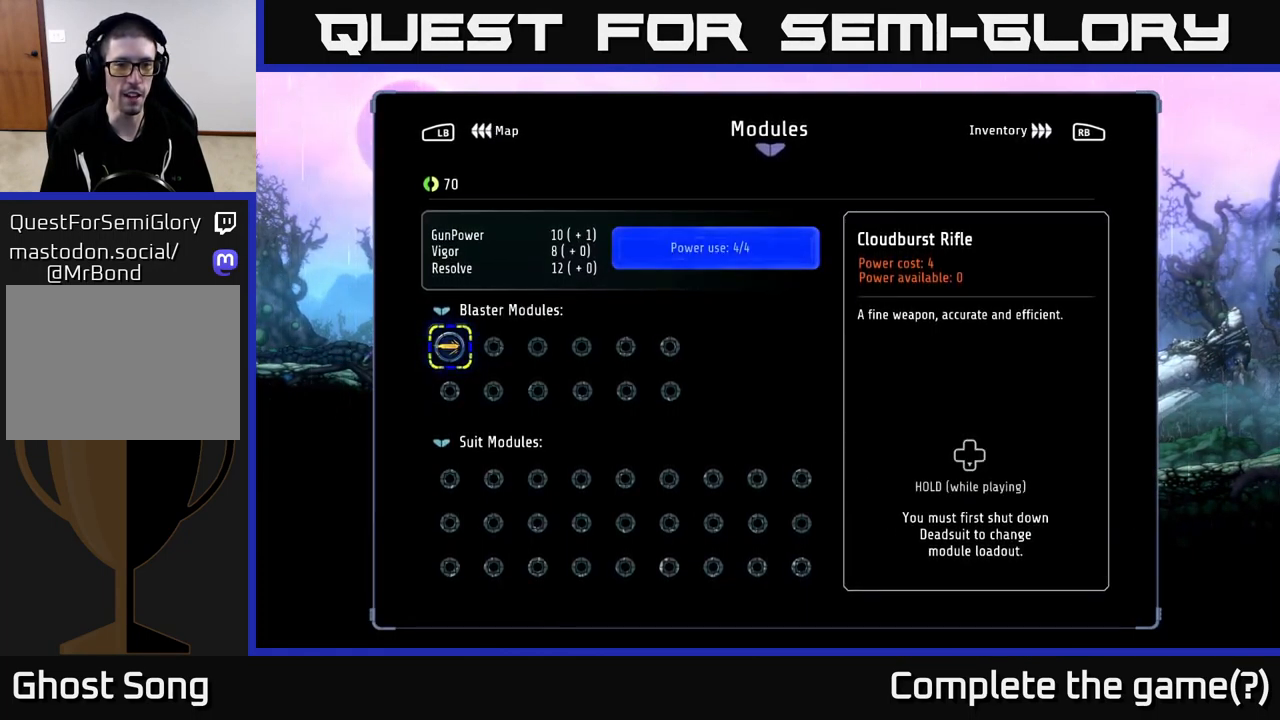
{"buttons": [], "left_stick": "center", "right_stick": "center", "events": []}
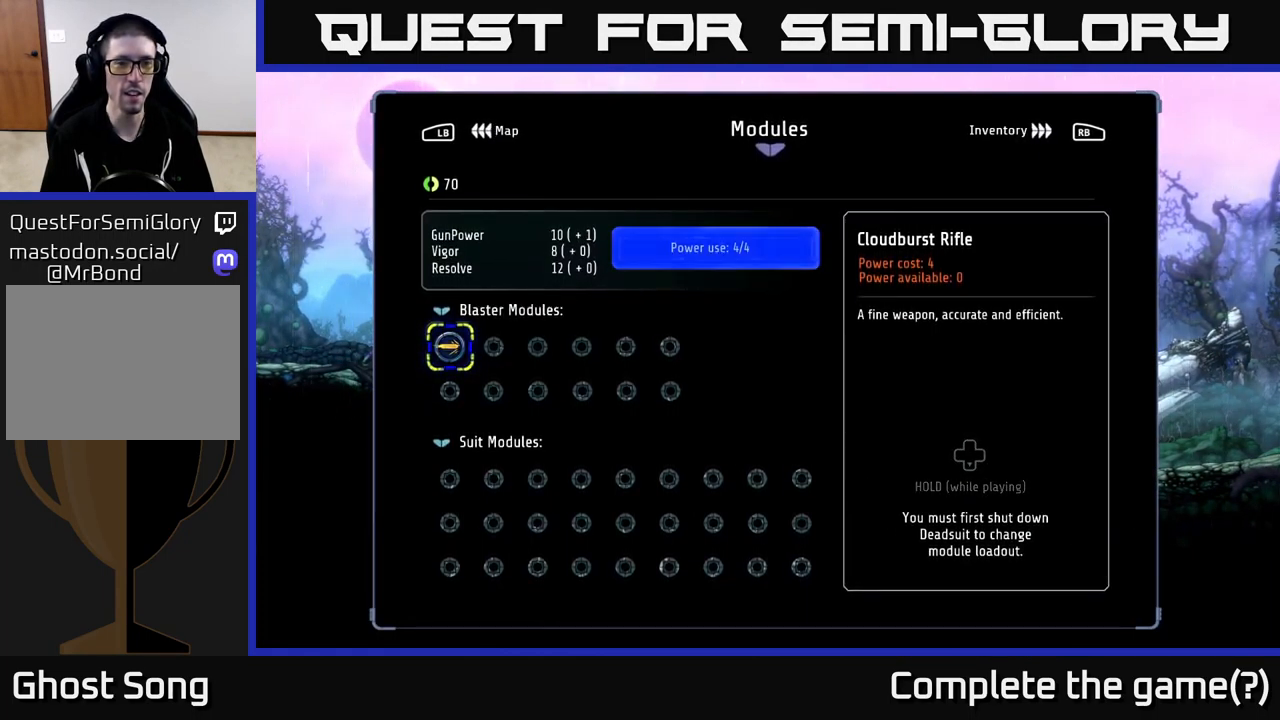
{"buttons": [], "left_stick": "left", "right_stick": "center", "events": [[150, "SELECT", "down"], [234, "SELECT", "up"], [367, "left_stick", "left"]]}
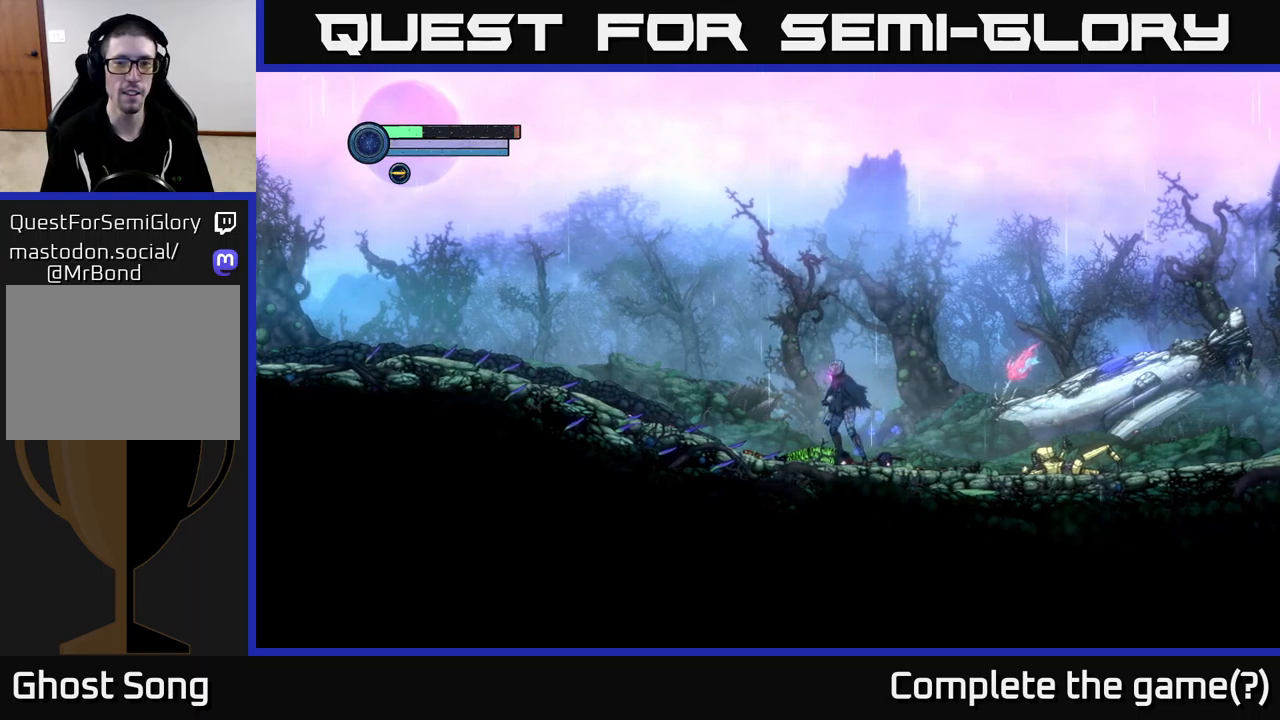
{"buttons": [], "left_stick": "left", "right_stick": "center", "events": []}
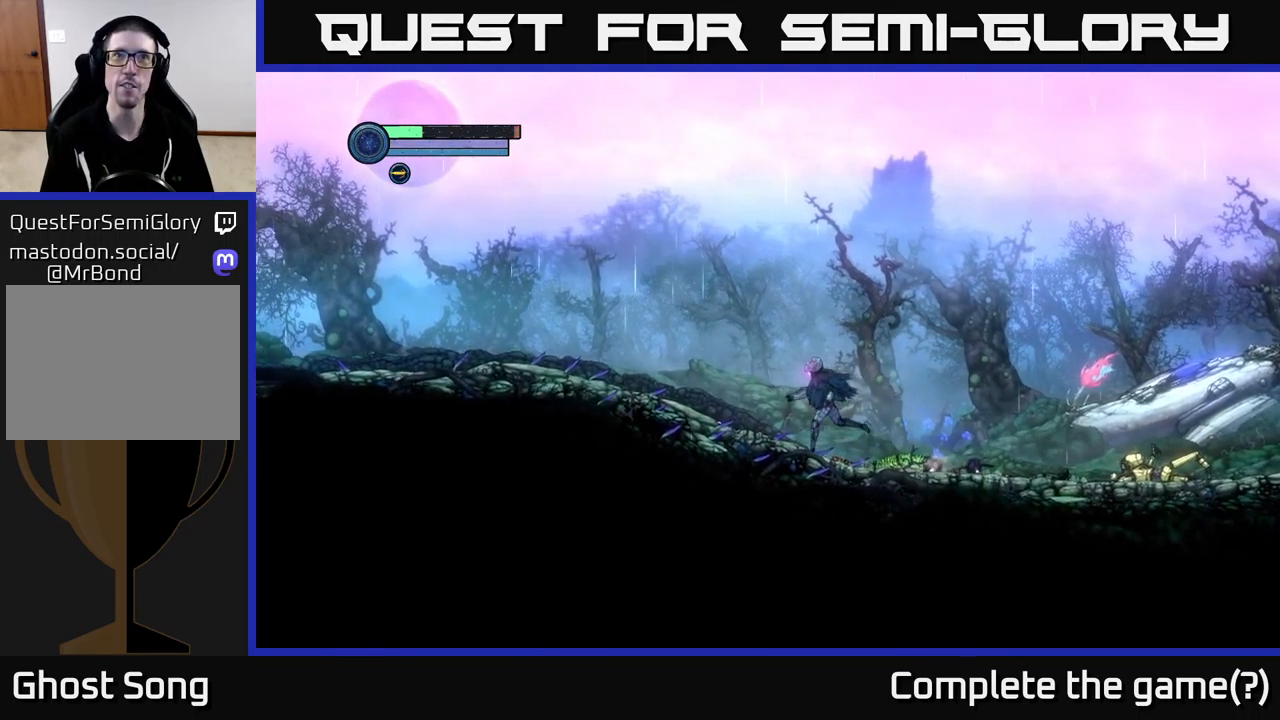
{"buttons": [], "left_stick": "left", "right_stick": "center", "events": []}
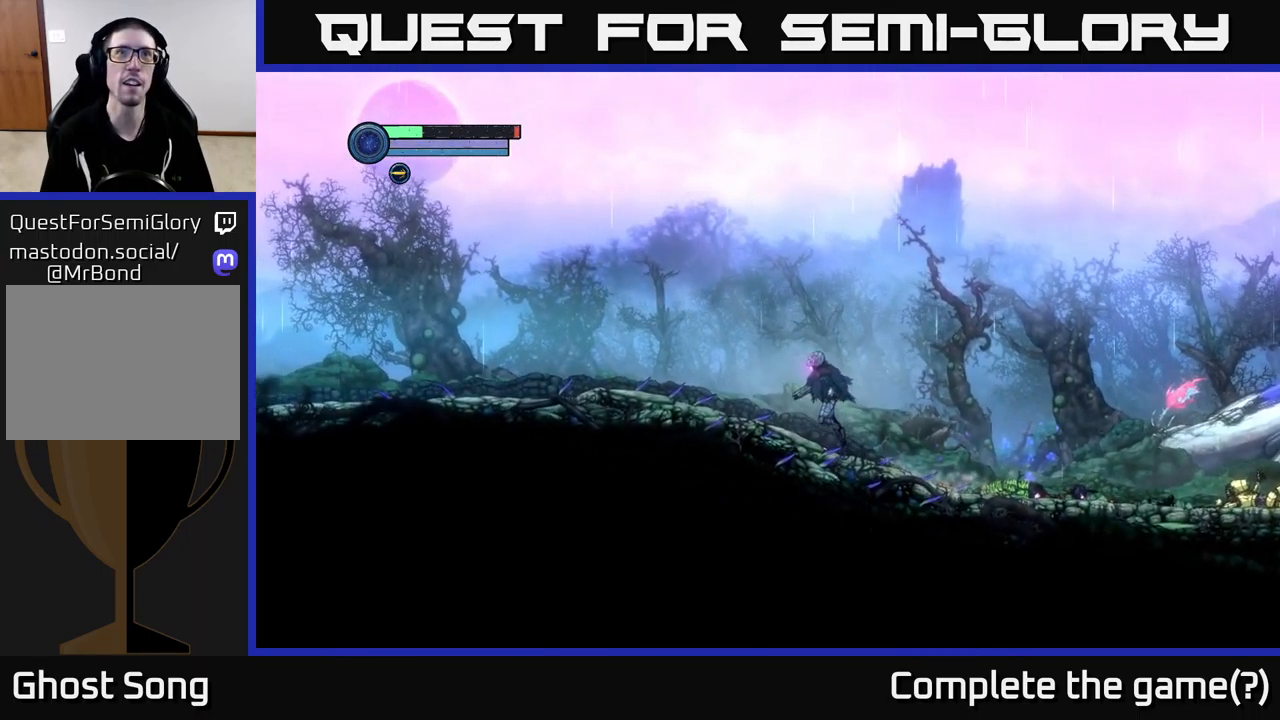
{"buttons": [], "left_stick": "left", "right_stick": "center", "events": [[367, "A", "down"], [433, "A", "up"]]}
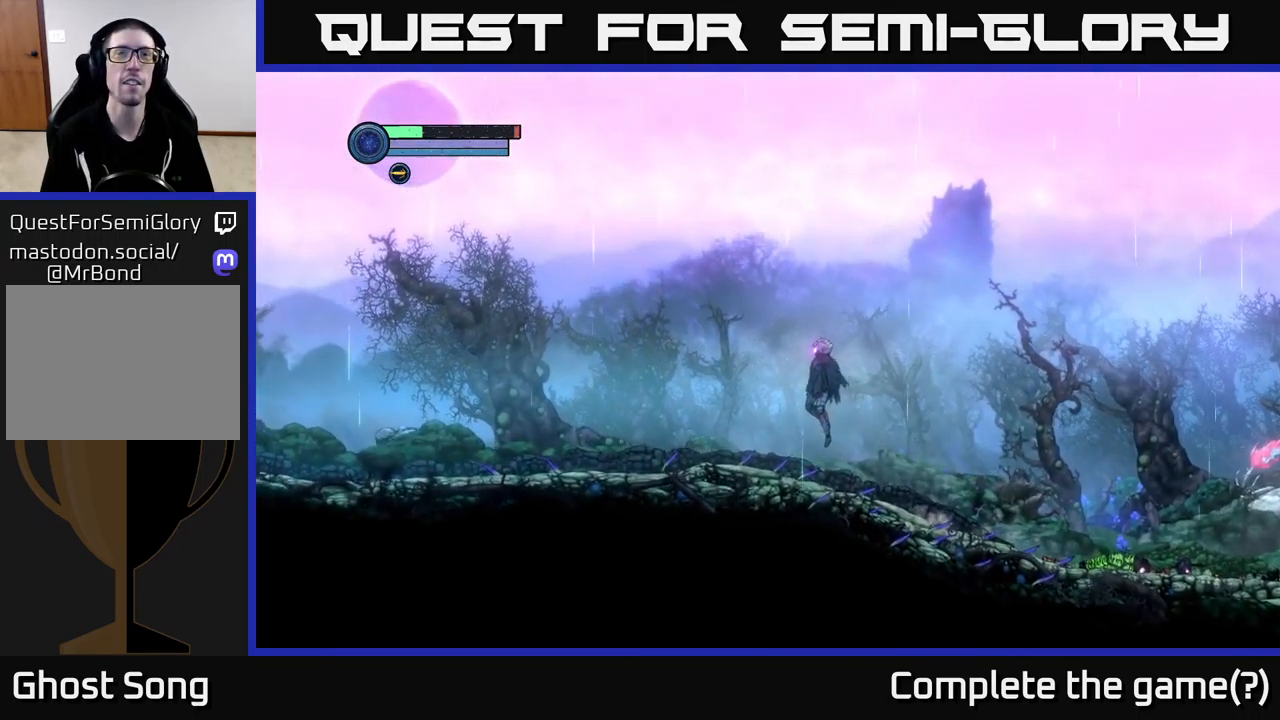
{"buttons": [], "left_stick": "left", "right_stick": "center", "events": []}
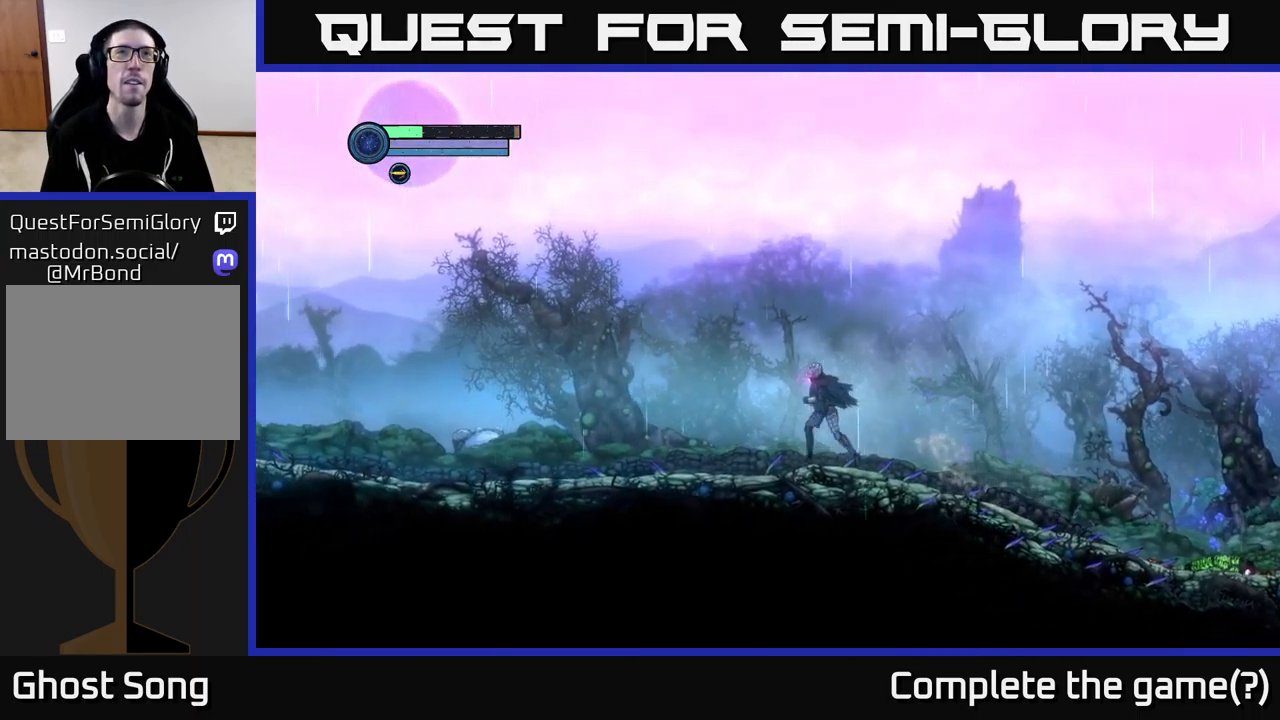
{"buttons": ["A"], "left_stick": "left", "right_stick": "center", "events": [[133, "A", "down"]]}
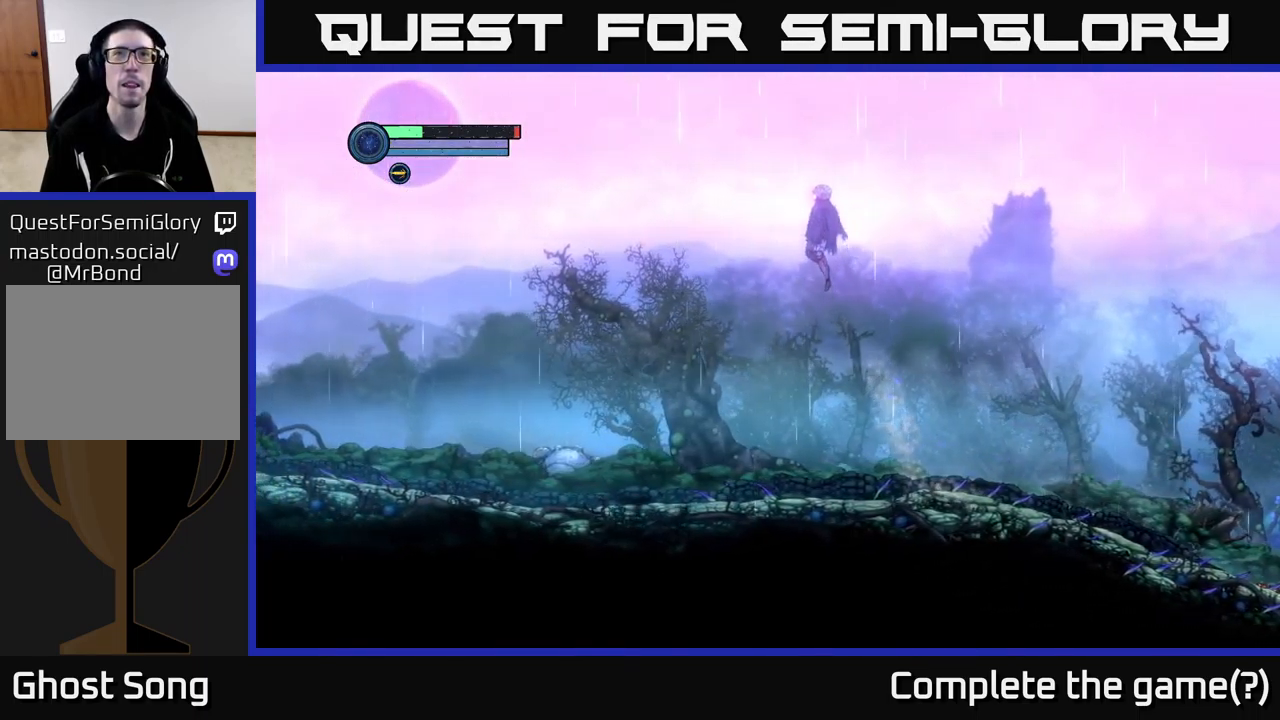
{"buttons": [], "left_stick": "left", "right_stick": "center", "events": [[333, "A", "up"]]}
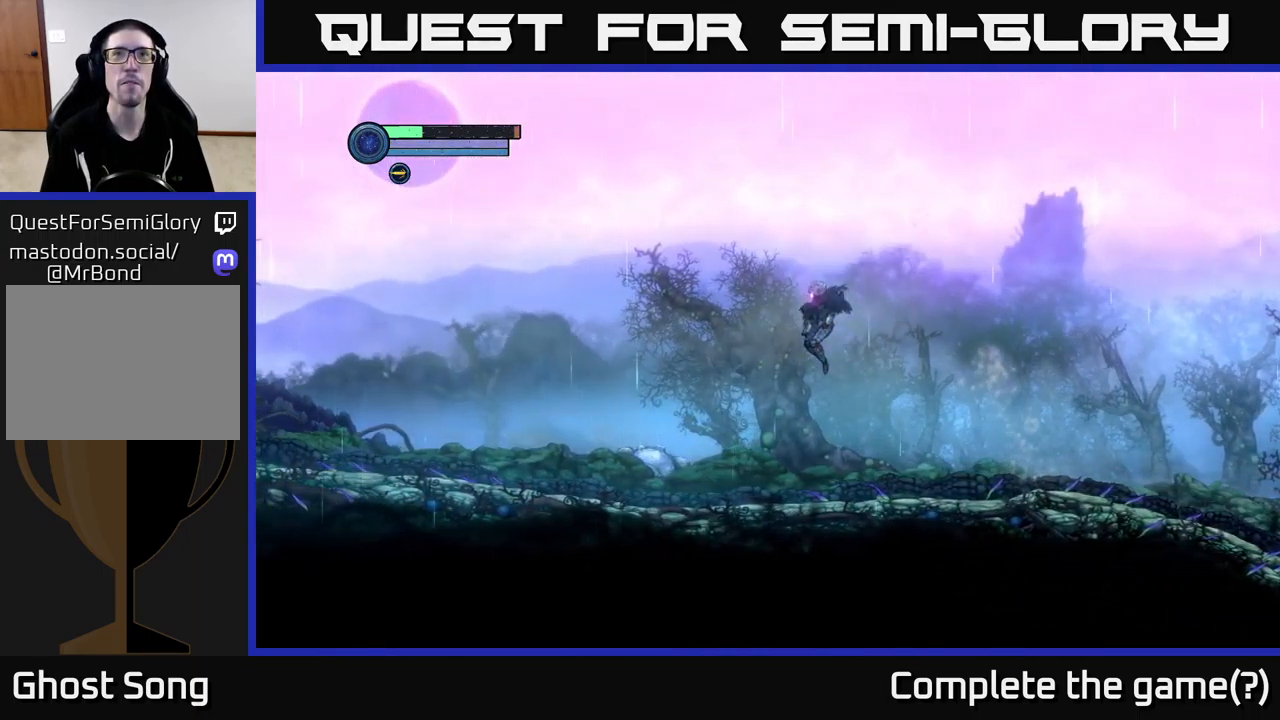
{"buttons": ["A"], "left_stick": "left", "right_stick": "center", "events": [[317, "A", "down"]]}
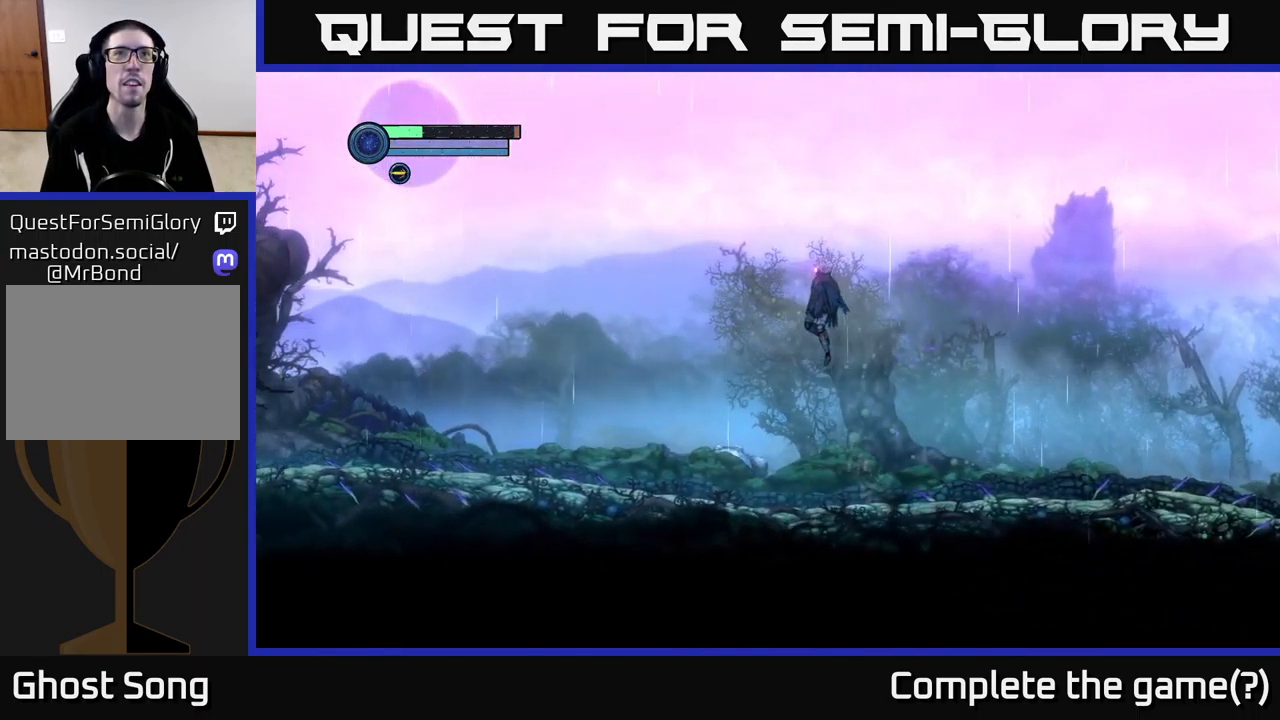
{"buttons": [], "left_stick": "left", "right_stick": "center", "events": [[333, "A", "up"]]}
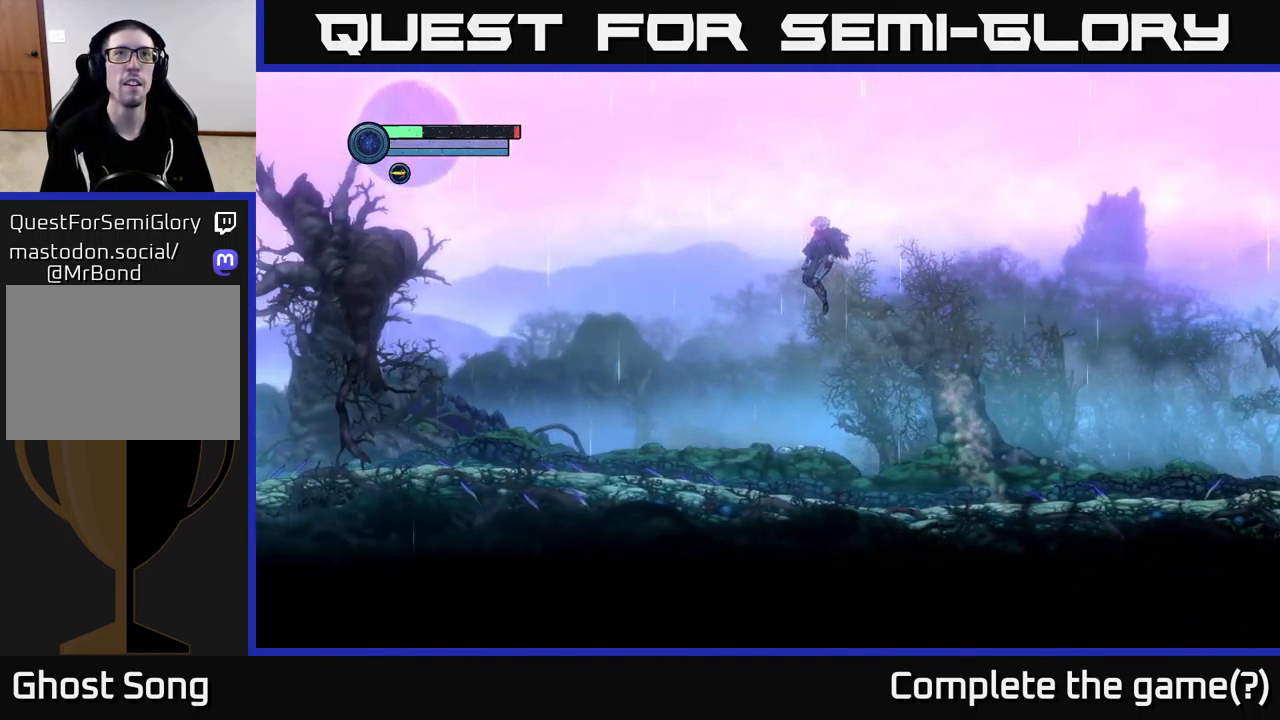
{"buttons": [], "left_stick": "right", "right_stick": "center", "events": [[267, "left_stick", "center"], [500, "left_stick", "right"]]}
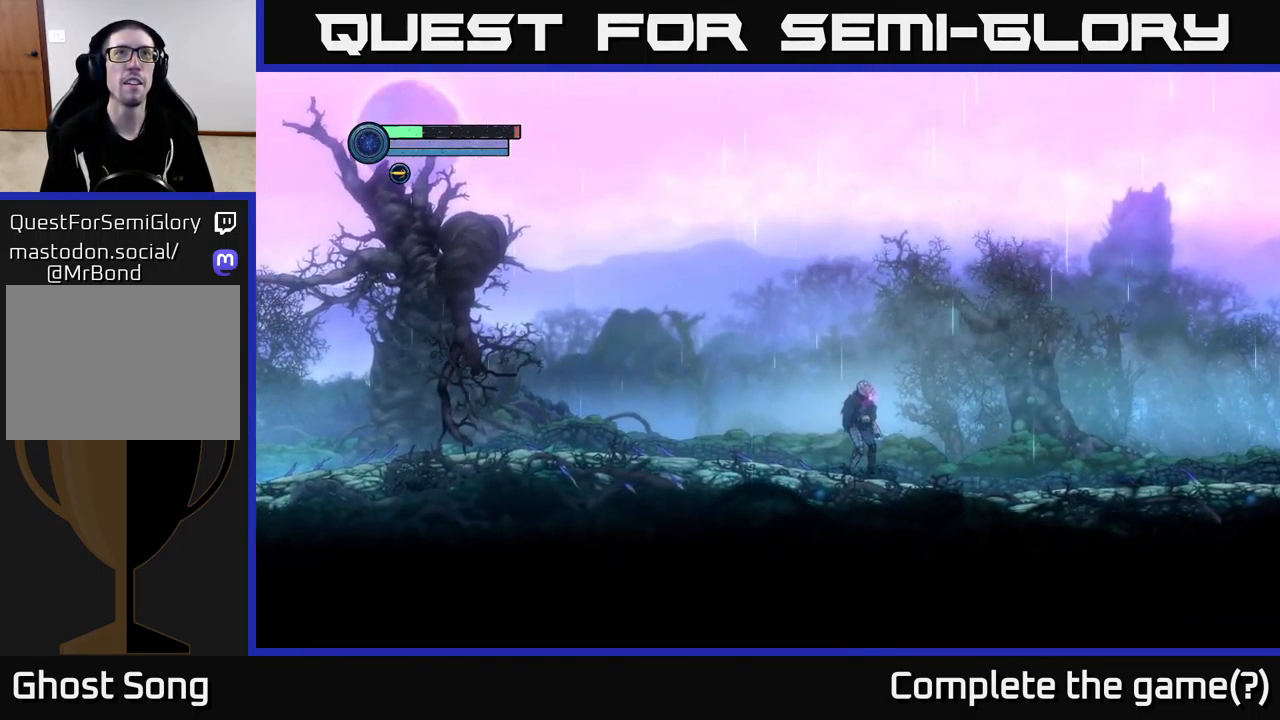
{"buttons": [], "left_stick": "right", "right_stick": "center", "events": []}
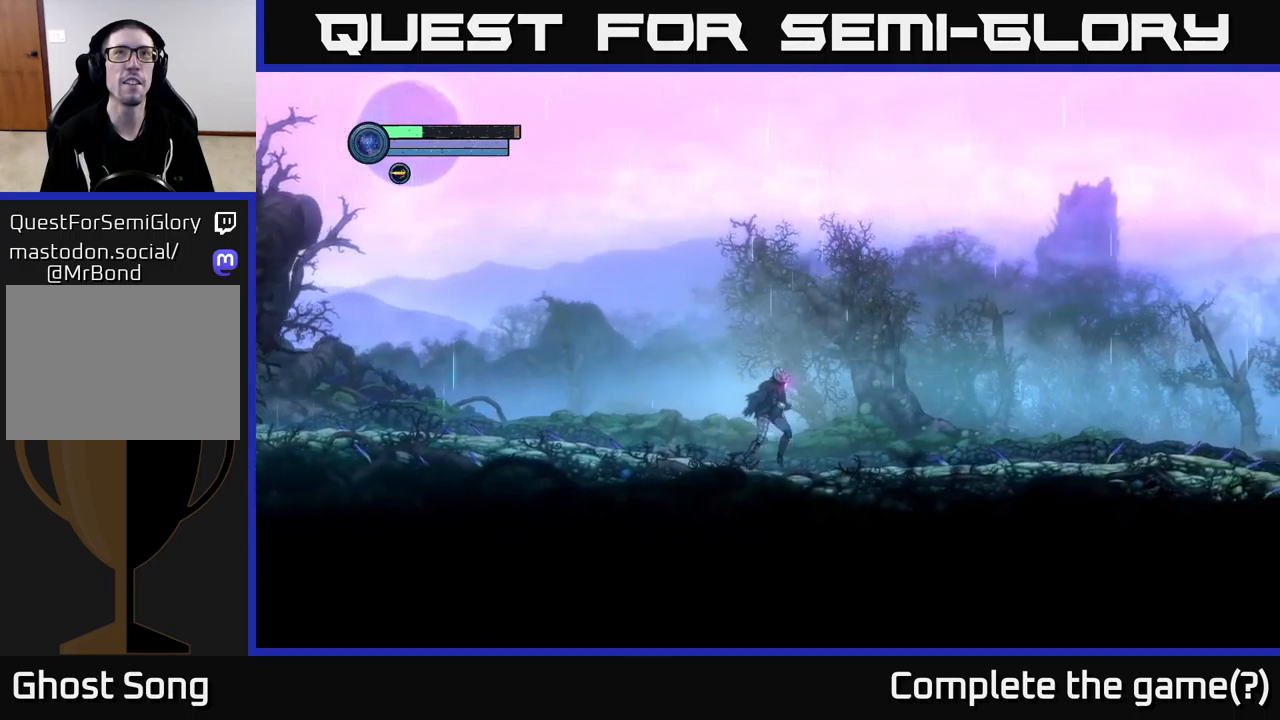
{"buttons": [], "left_stick": "right", "right_stick": "center", "events": []}
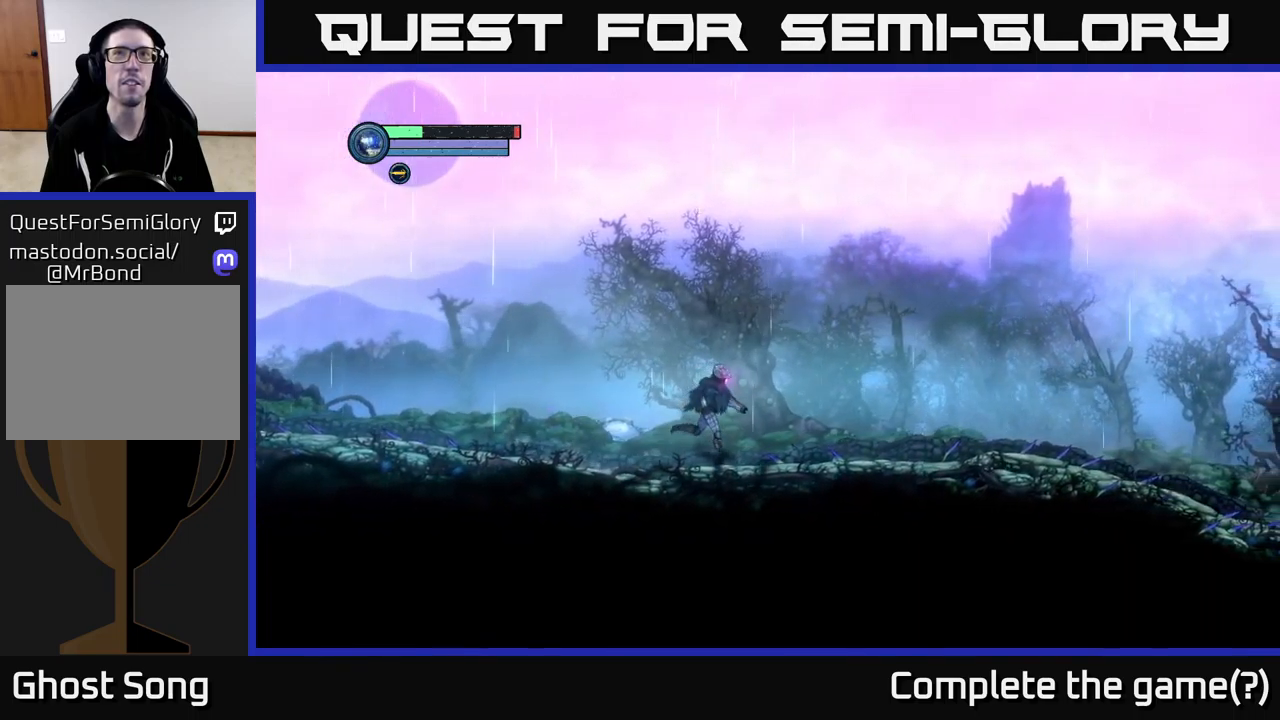
{"buttons": [], "left_stick": "left", "right_stick": "center", "events": [[234, "left_stick", "up"], [284, "left_stick", "left"]]}
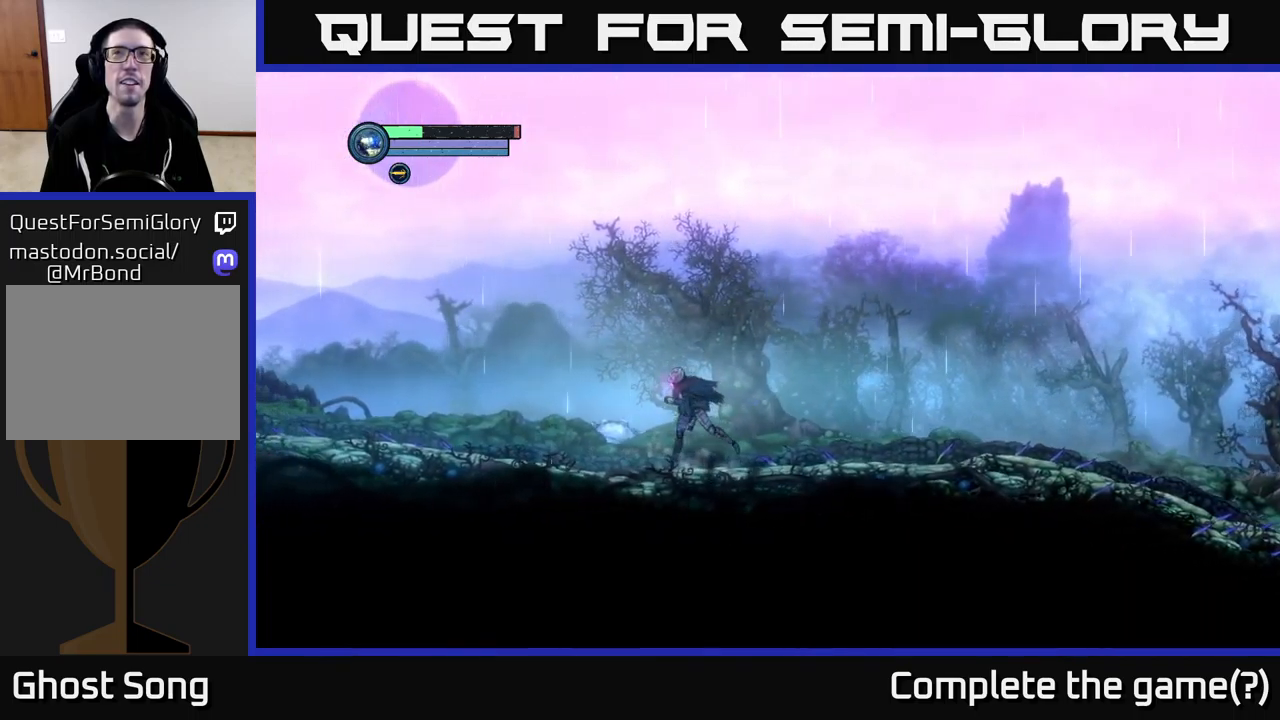
{"buttons": [], "left_stick": "left", "right_stick": "center", "events": [[150, "A", "down"], [500, "A", "up"]]}
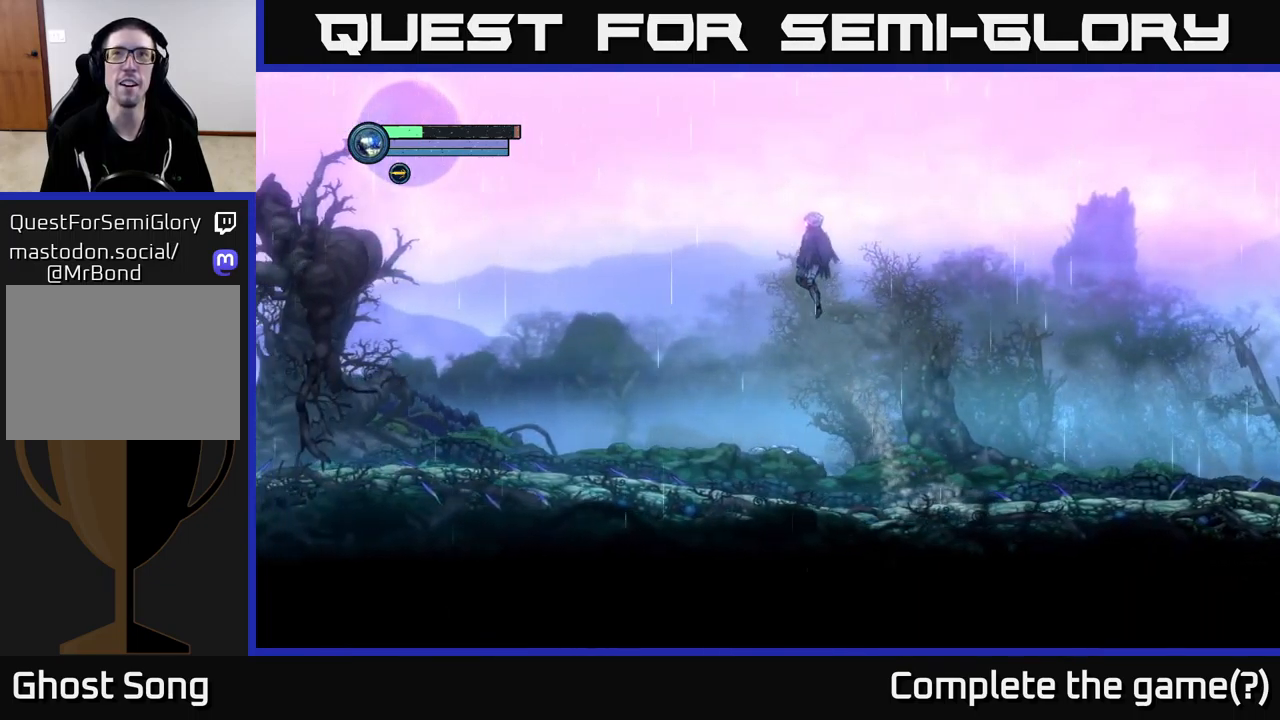
{"buttons": [], "left_stick": "left", "right_stick": "center", "events": []}